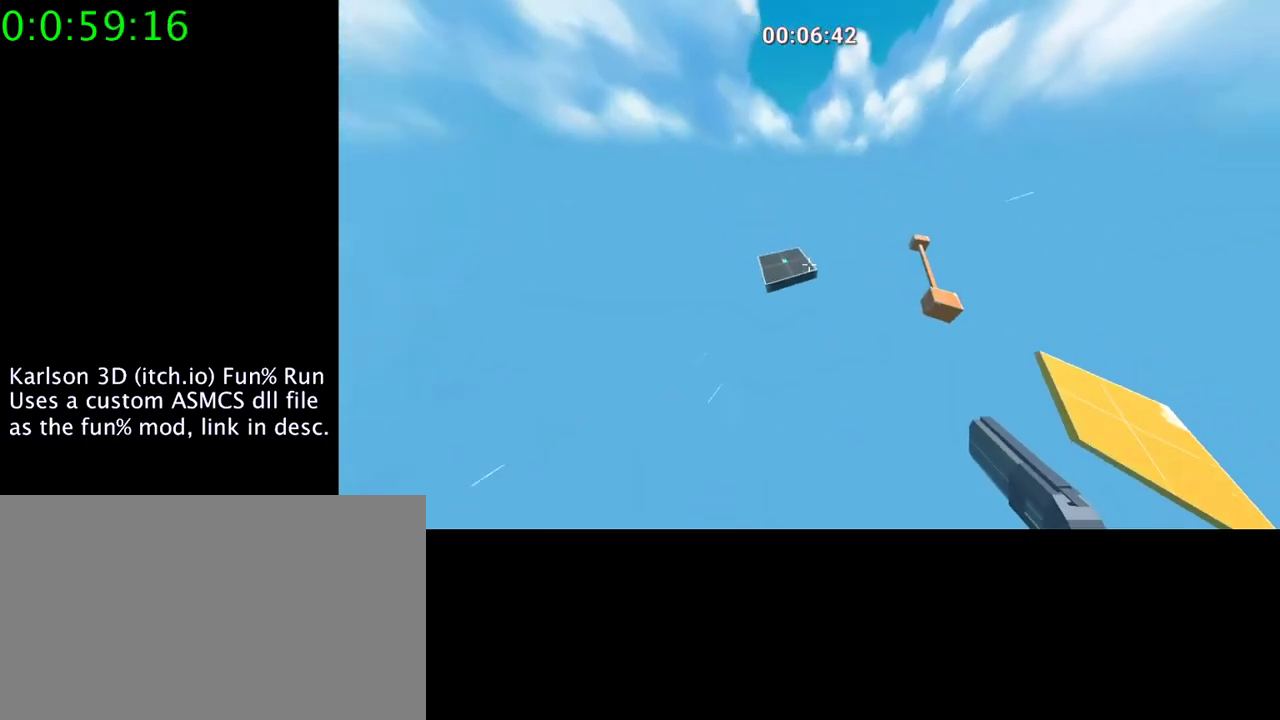
Gameplay with keyboard and mouse; each line is a JSON object with the keys and mouse buttons held at the frame after it. "events" lists presses ("down") and releases ("up") of "1", "2", "3", "4", "5", "a", "alt", "c", "ctrl", "d", "e", "f", "q", "r", "s", "shift", "space", "tab", "v", "w", "x", "z", "mouse_left", "mouse_middle", "mouse_right", "mouse_wheel_up" and "mouse_wheel_down" between this image and that frame as [ms after this image, input, new state], when the widget could be followed in between. "mouse_left", "mouse_middle", "mouse_right", "mouse_wheel_up", "mouse_wheel_down" = the "left", "middle", "right", "wheel_up", "wheel_down" buttons of the "mouse" list. No other keys are recorded. Mouse movement is not recorded.
{"keys": ["d", "space"], "mouse": ["right"], "events": []}
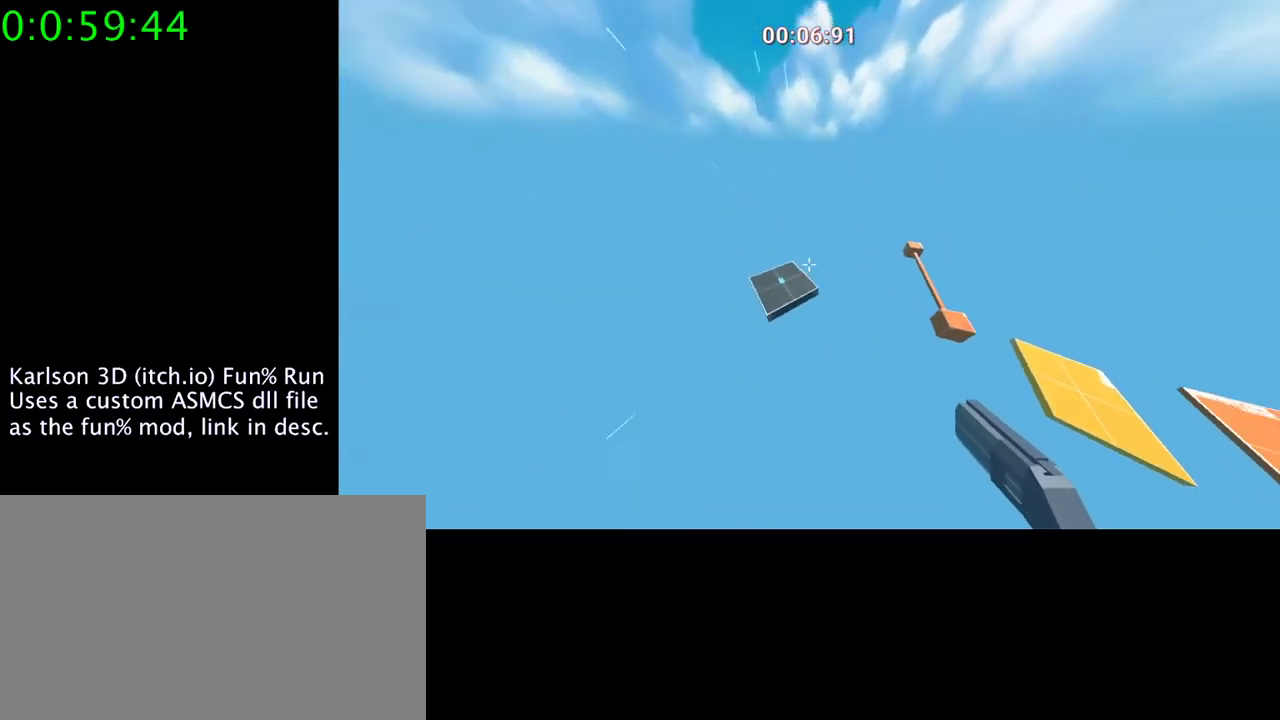
{"keys": ["space"], "mouse": ["right"], "events": [[500, "d", "up"]]}
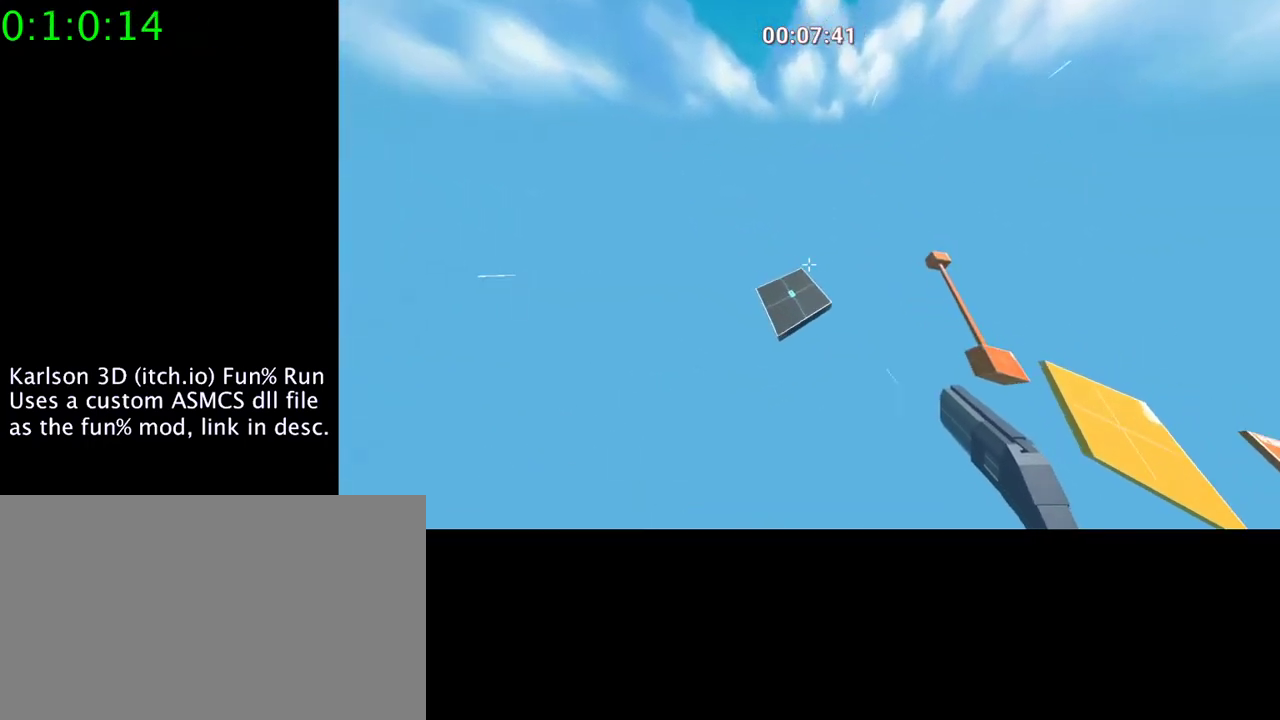
{"keys": ["a", "space"], "mouse": ["right"], "events": [[200, "d", "down"], [367, "d", "up"], [433, "a", "down"]]}
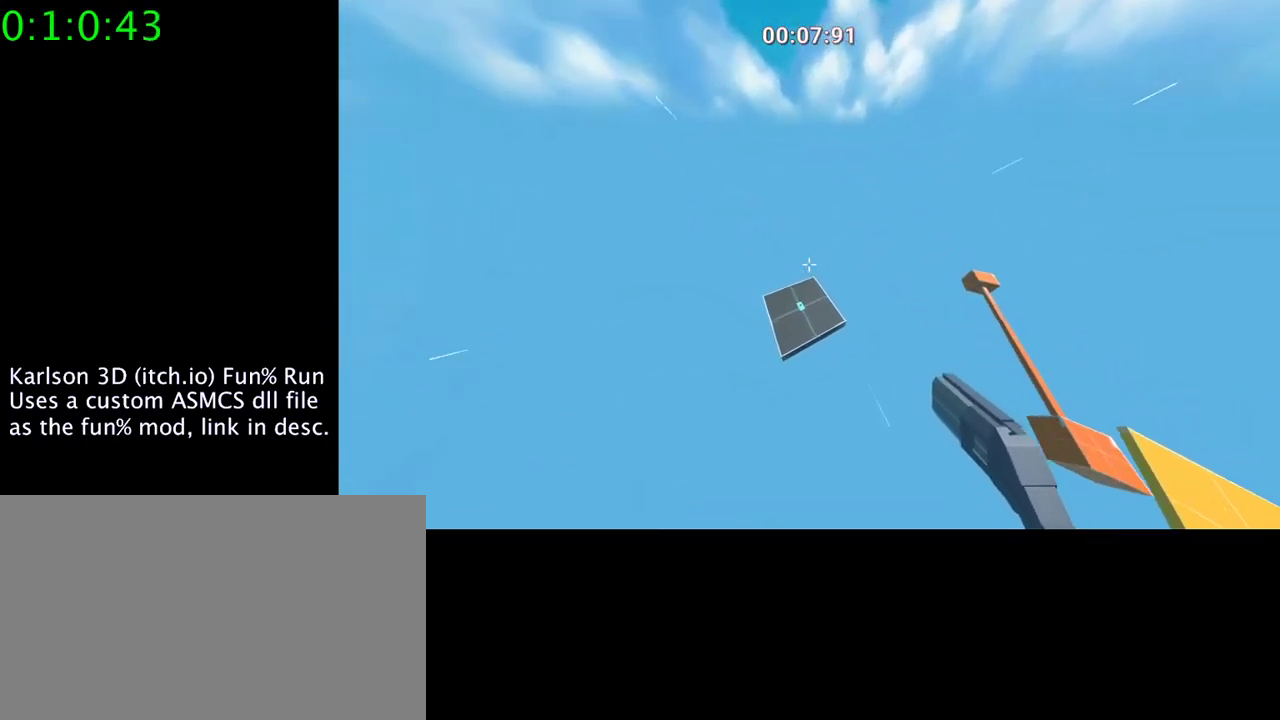
{"keys": ["a", "space"], "mouse": ["right"], "events": [[233, "a", "up"], [333, "a", "down"]]}
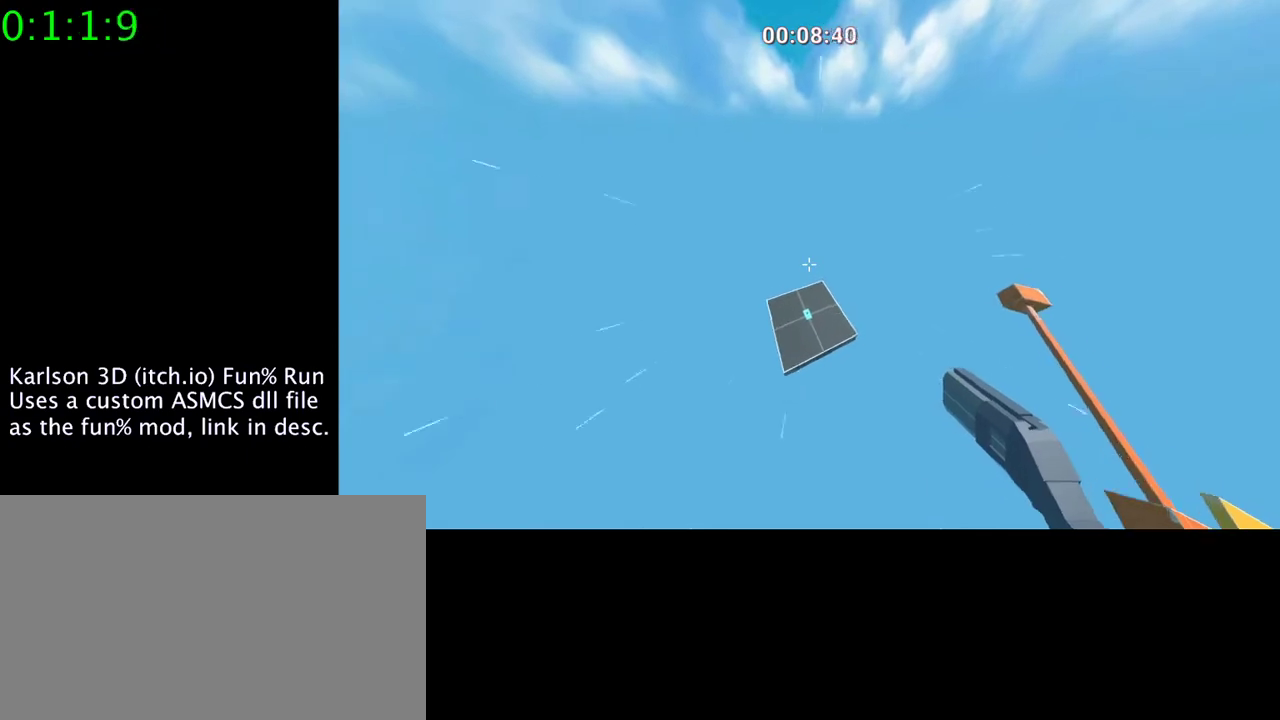
{"keys": ["d"], "mouse": [], "events": [[233, "a", "up"], [233, "space", "up"], [400, "d", "down"], [400, "mouse_right", "up"]]}
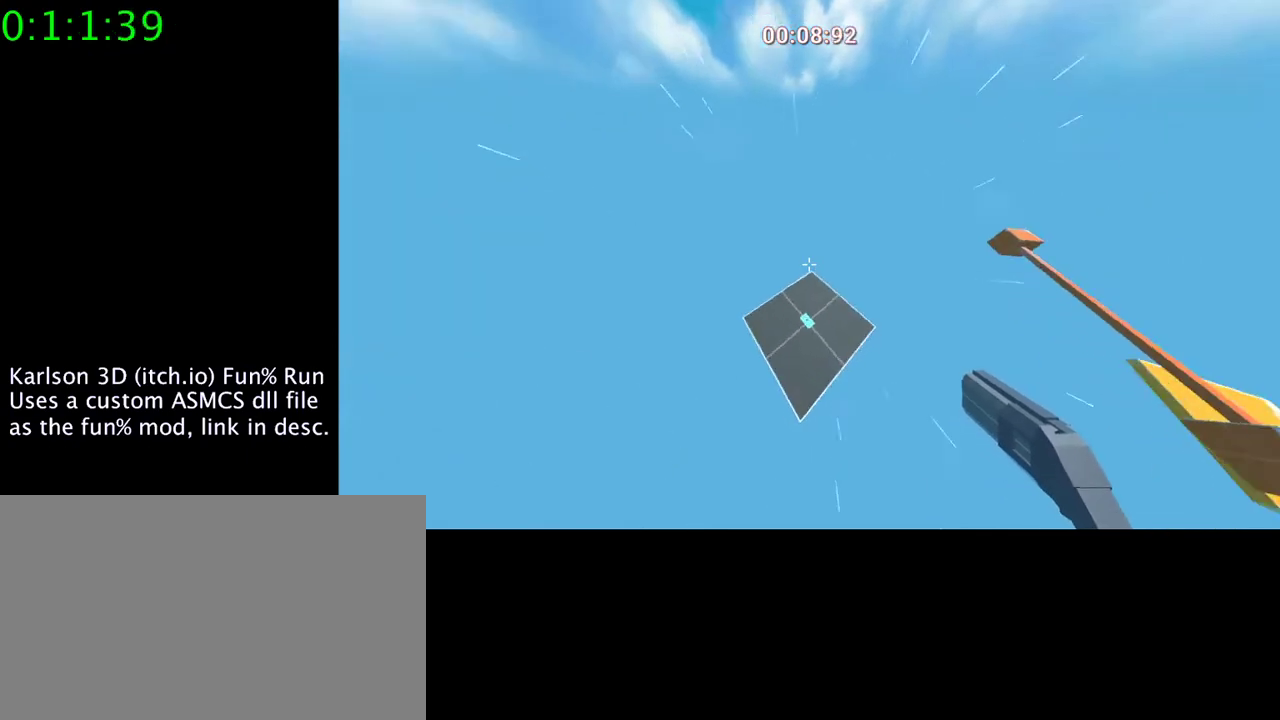
{"keys": ["d"], "mouse": [], "events": []}
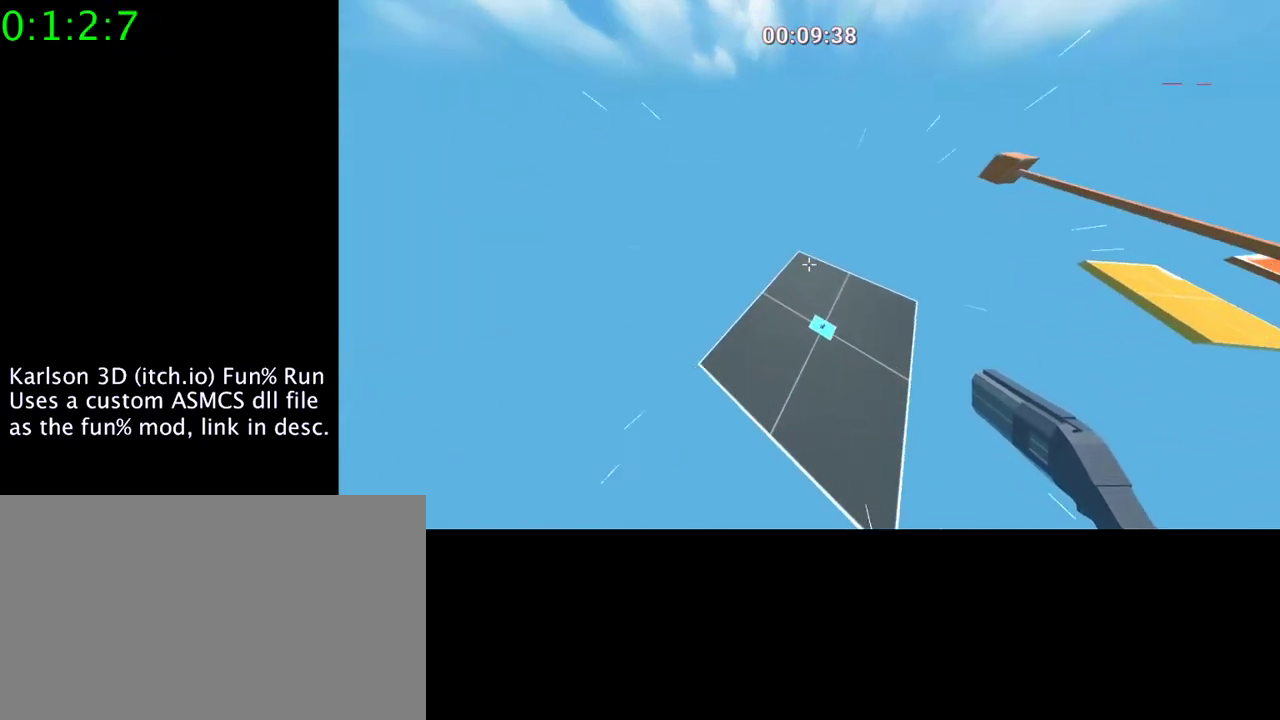
{"keys": ["d"], "mouse": [], "events": []}
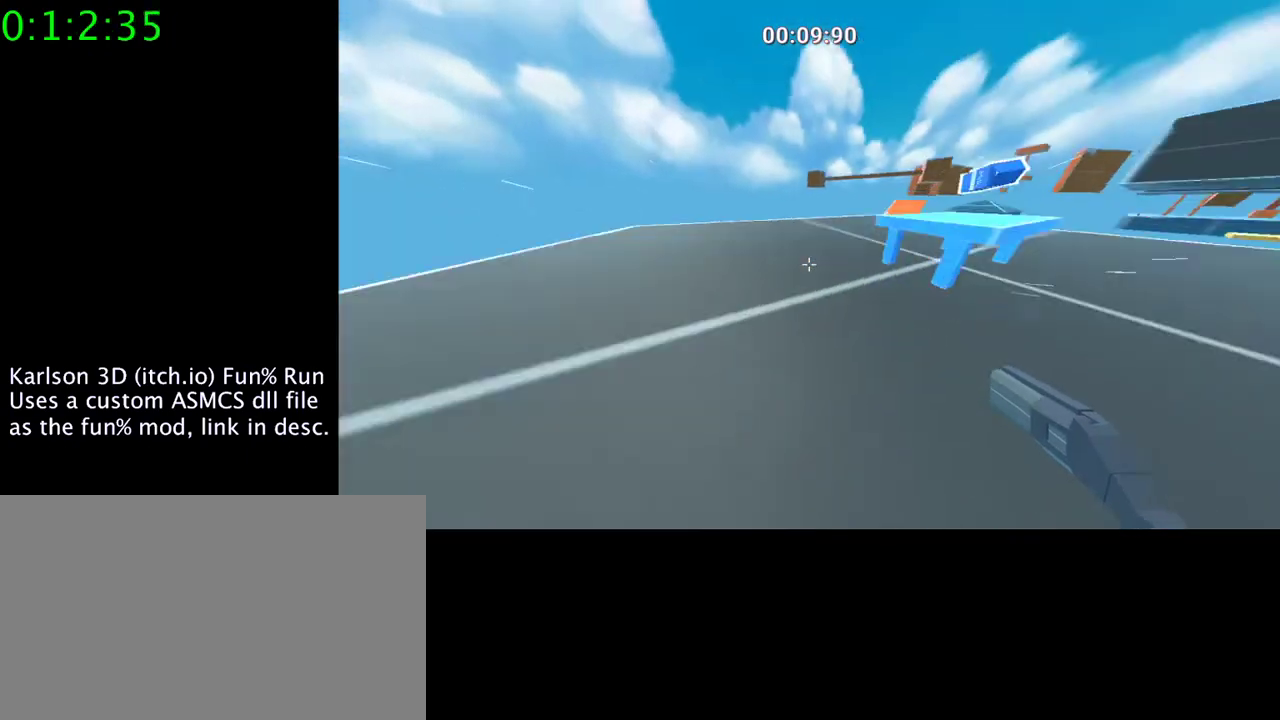
{"keys": [], "mouse": [], "events": [[167, "d", "up"]]}
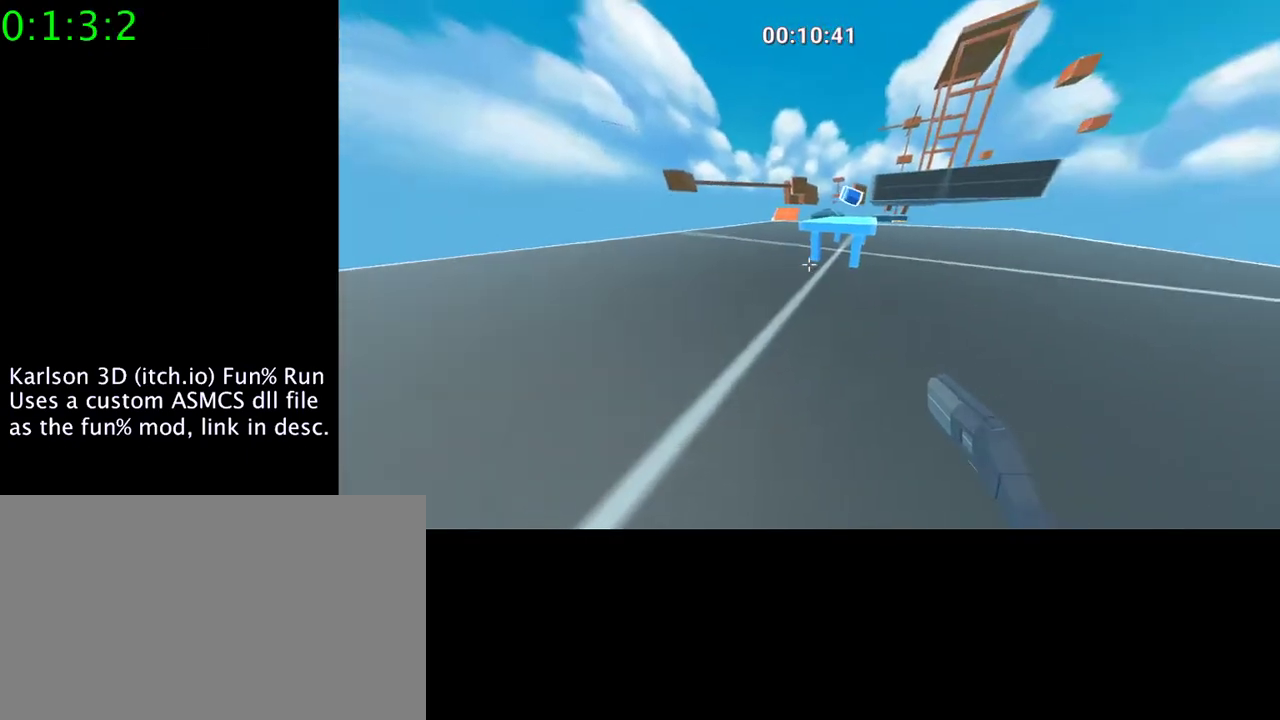
{"keys": ["space", "w"], "mouse": ["right"], "events": [[67, "w", "down"], [300, "mouse_right", "down"], [300, "space", "down"]]}
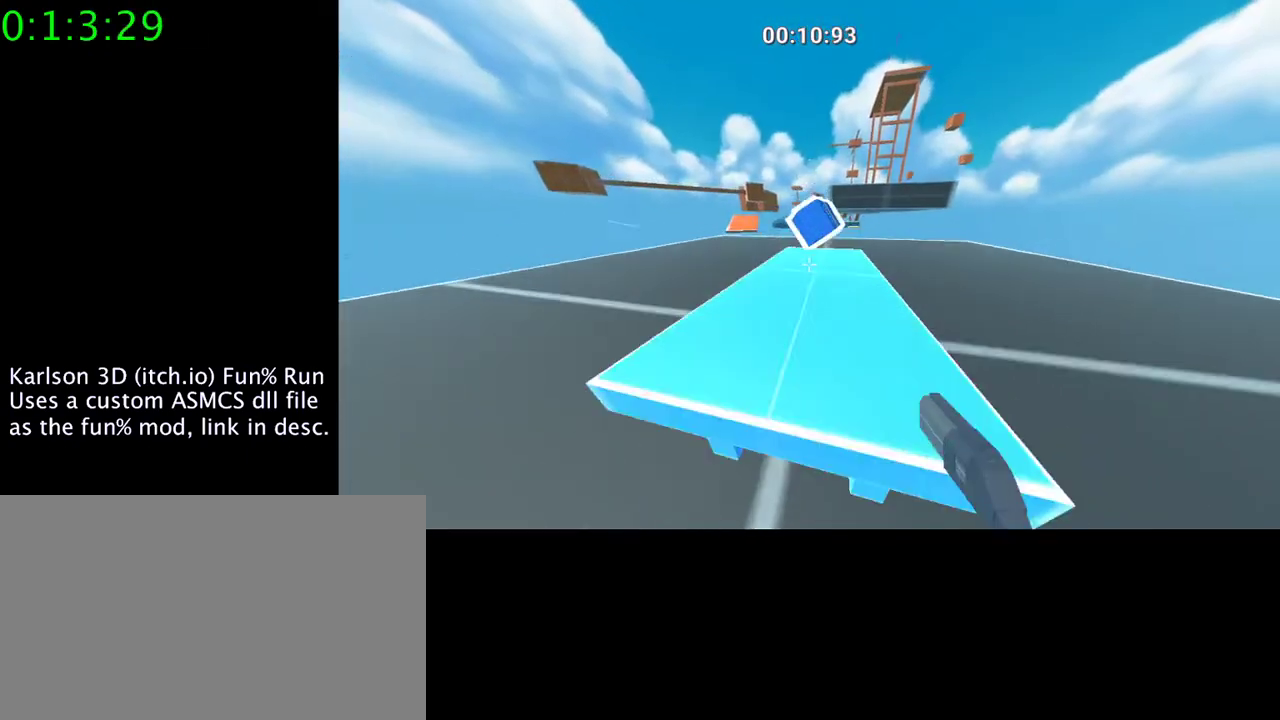
{"keys": [], "mouse": [], "events": [[133, "space", "up"], [200, "d", "down"], [267, "mouse_right", "up"], [367, "d", "up"], [400, "w", "up"]]}
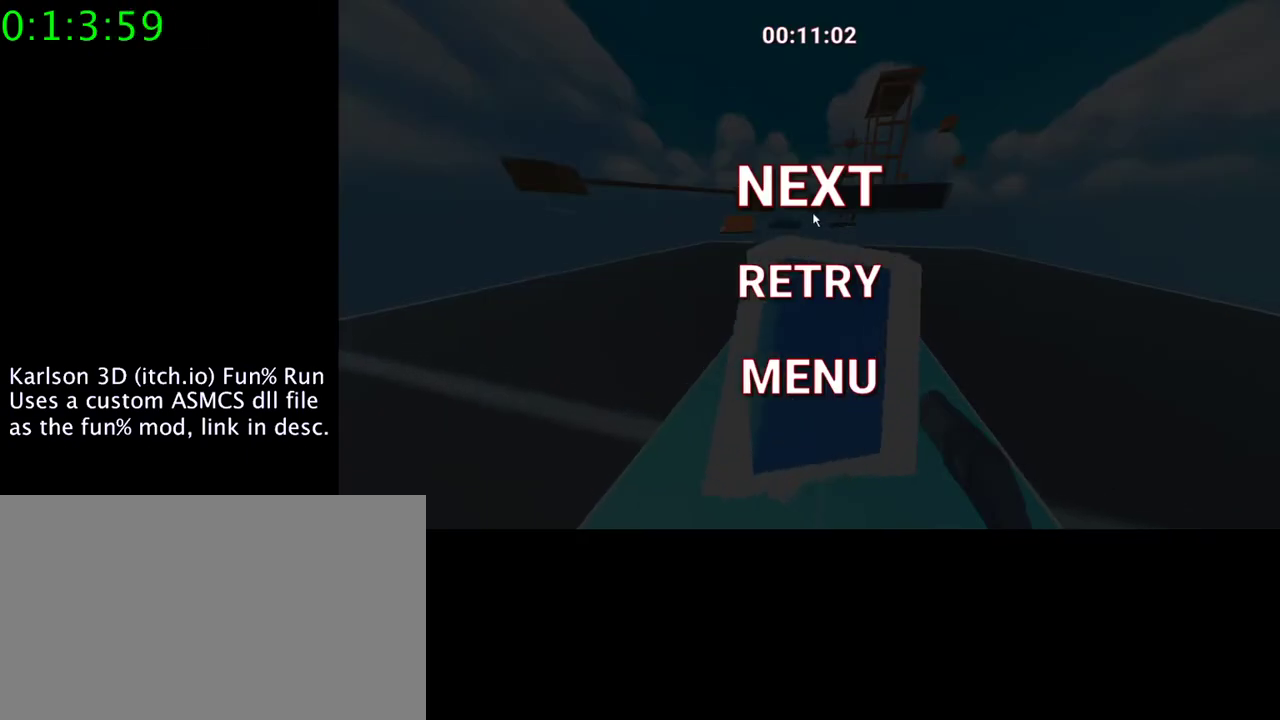
{"keys": [], "mouse": [], "events": [[100, "mouse_left", "down"], [167, "mouse_left", "up"], [333, "mouse_left", "down"], [467, "mouse_left", "up"]]}
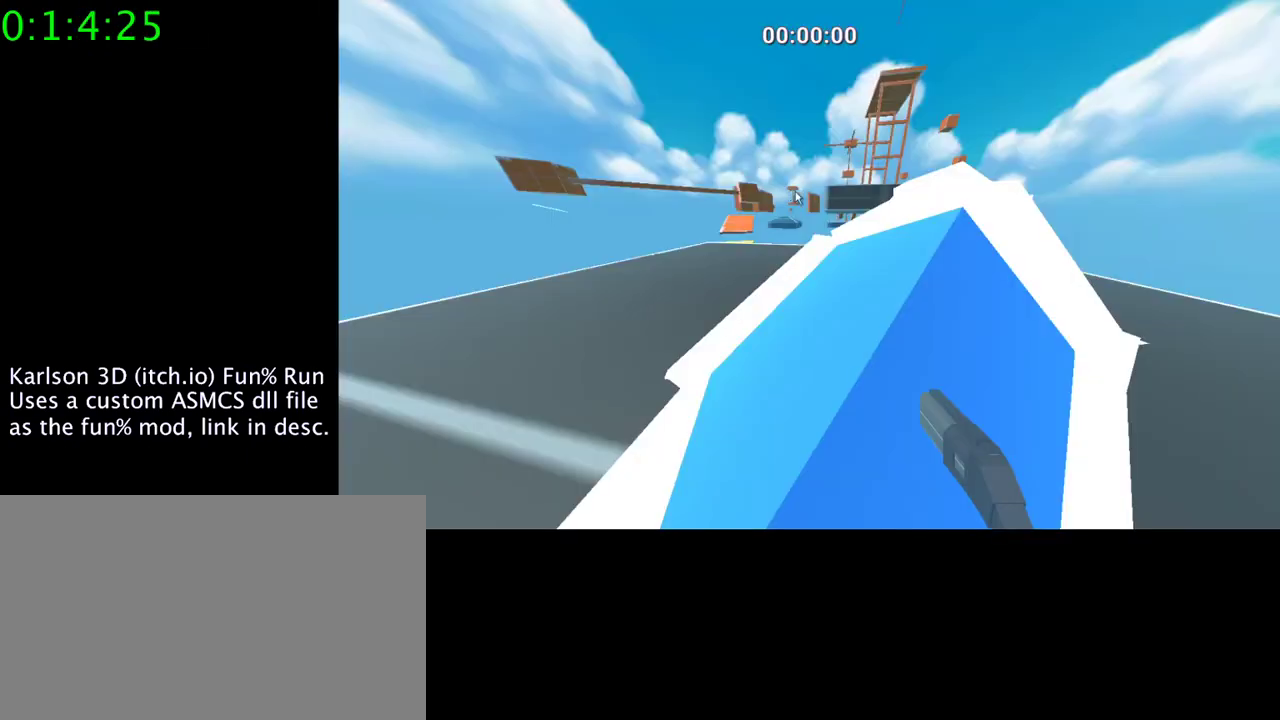
{"keys": [], "mouse": [], "events": []}
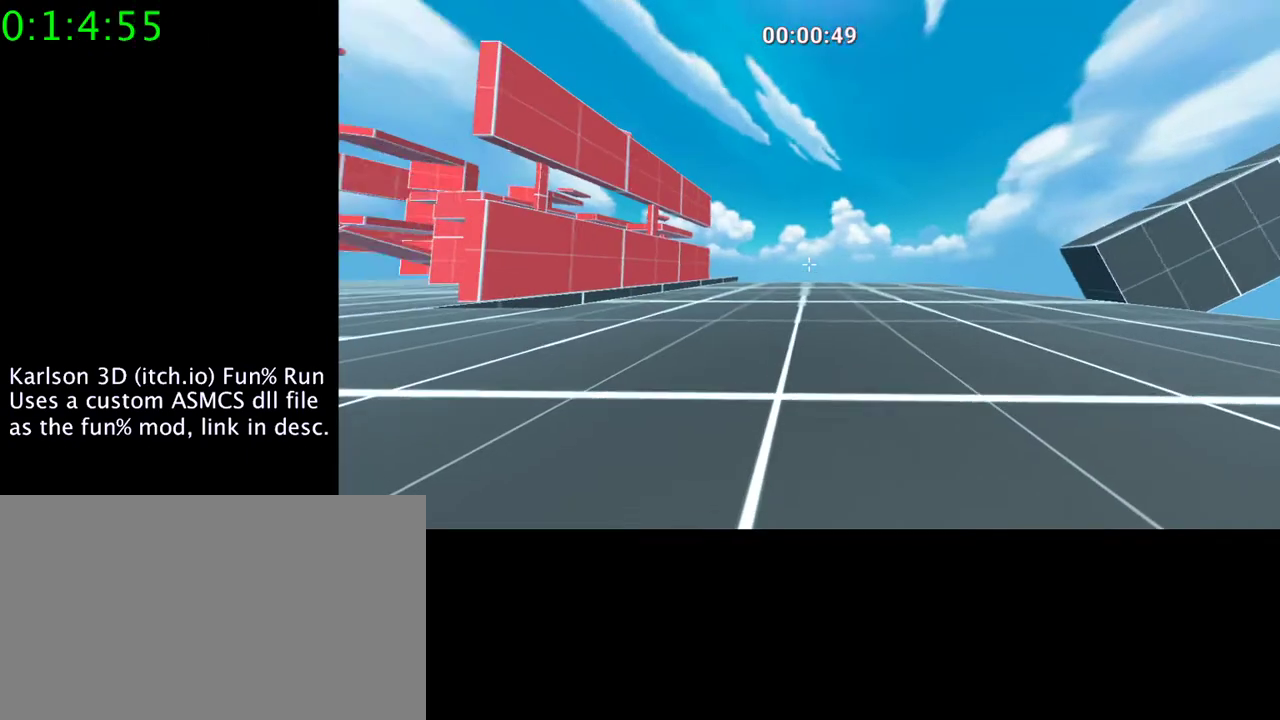
{"keys": ["w"], "mouse": [], "events": [[167, "w", "down"]]}
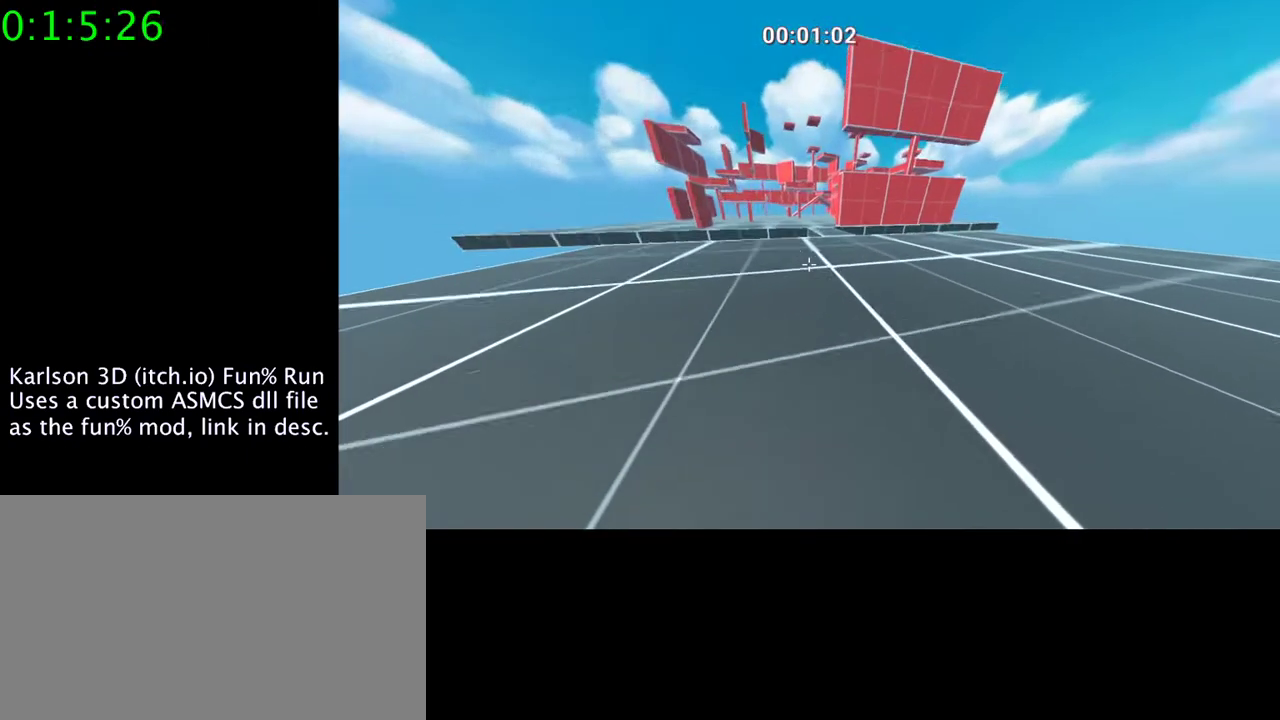
{"keys": ["a", "space", "w"], "mouse": ["right"], "events": [[433, "a", "down"], [433, "mouse_right", "down"], [433, "space", "down"]]}
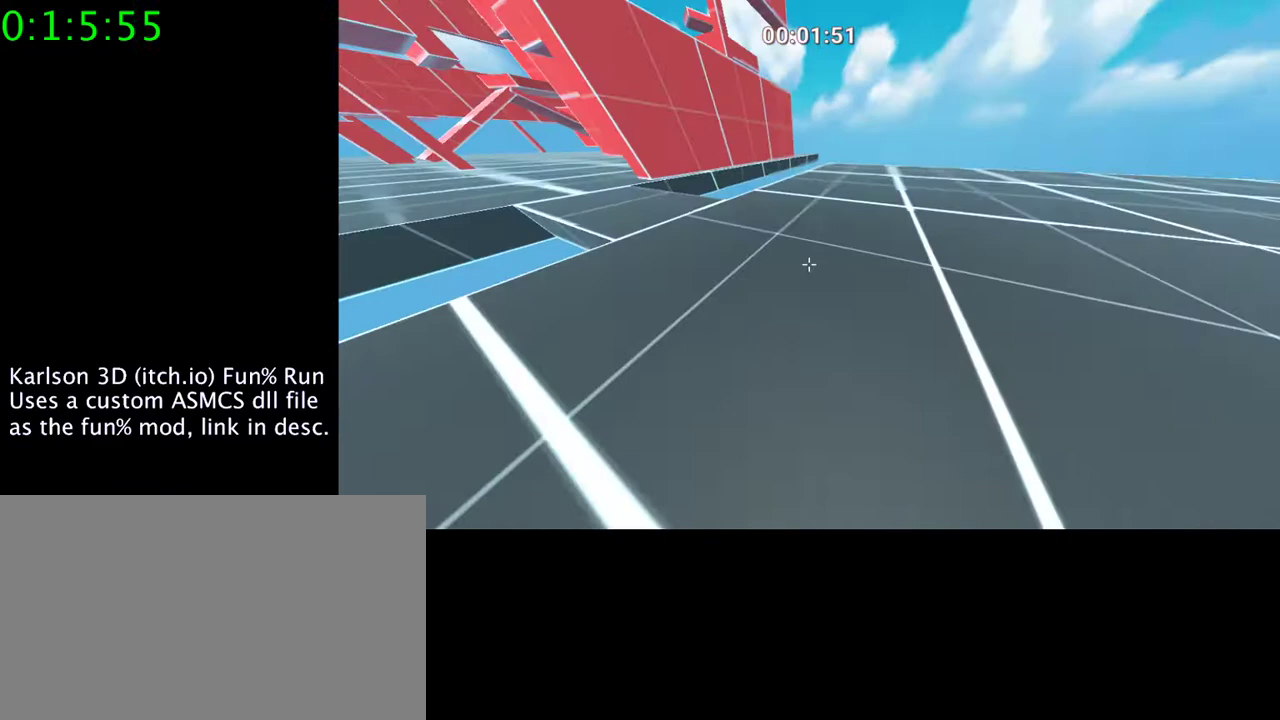
{"keys": ["a", "space"], "mouse": ["right"], "events": [[133, "w", "up"]]}
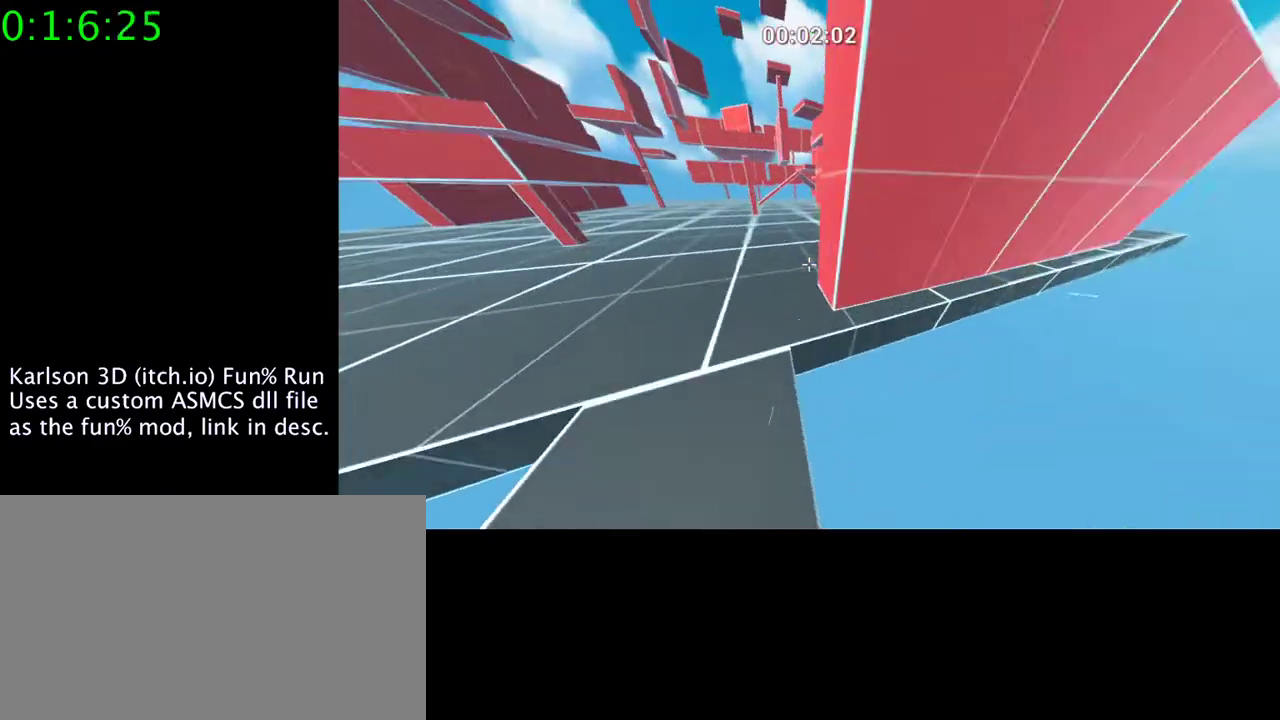
{"keys": [], "mouse": [], "events": [[133, "space", "up"], [167, "mouse_right", "up"], [433, "a", "up"]]}
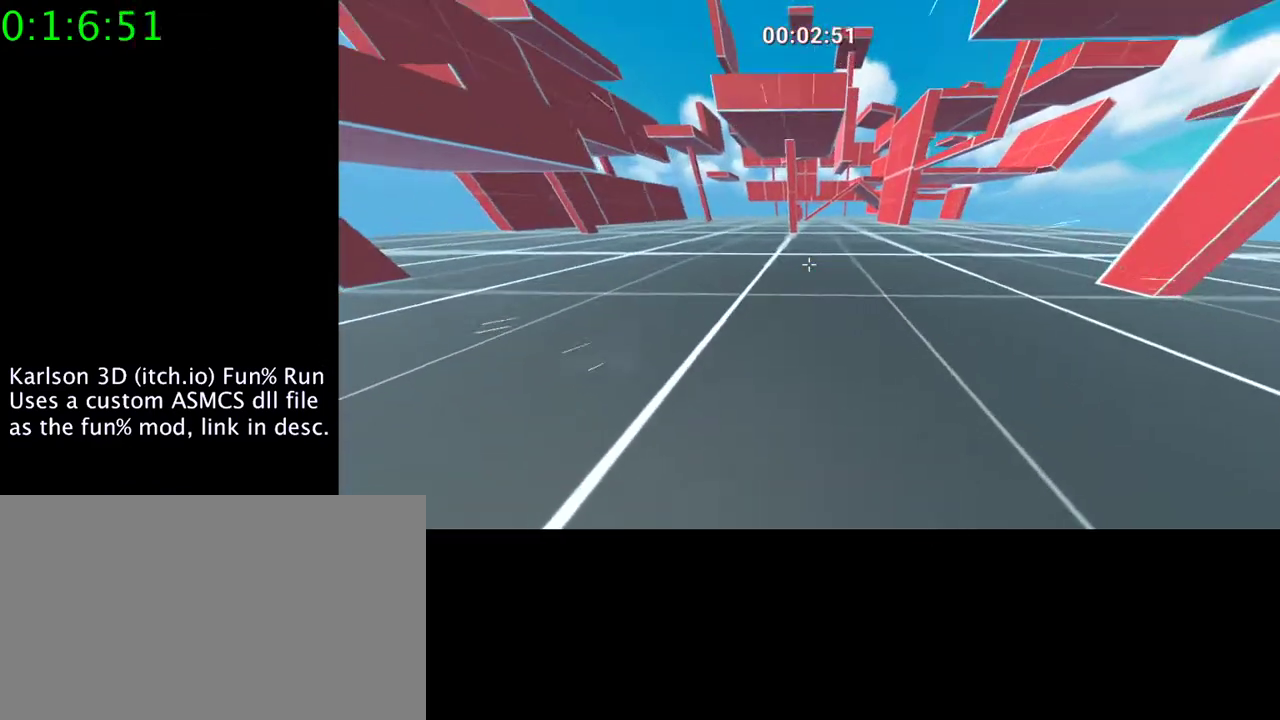
{"keys": [], "mouse": ["left"], "events": [[467, "mouse_left", "down"]]}
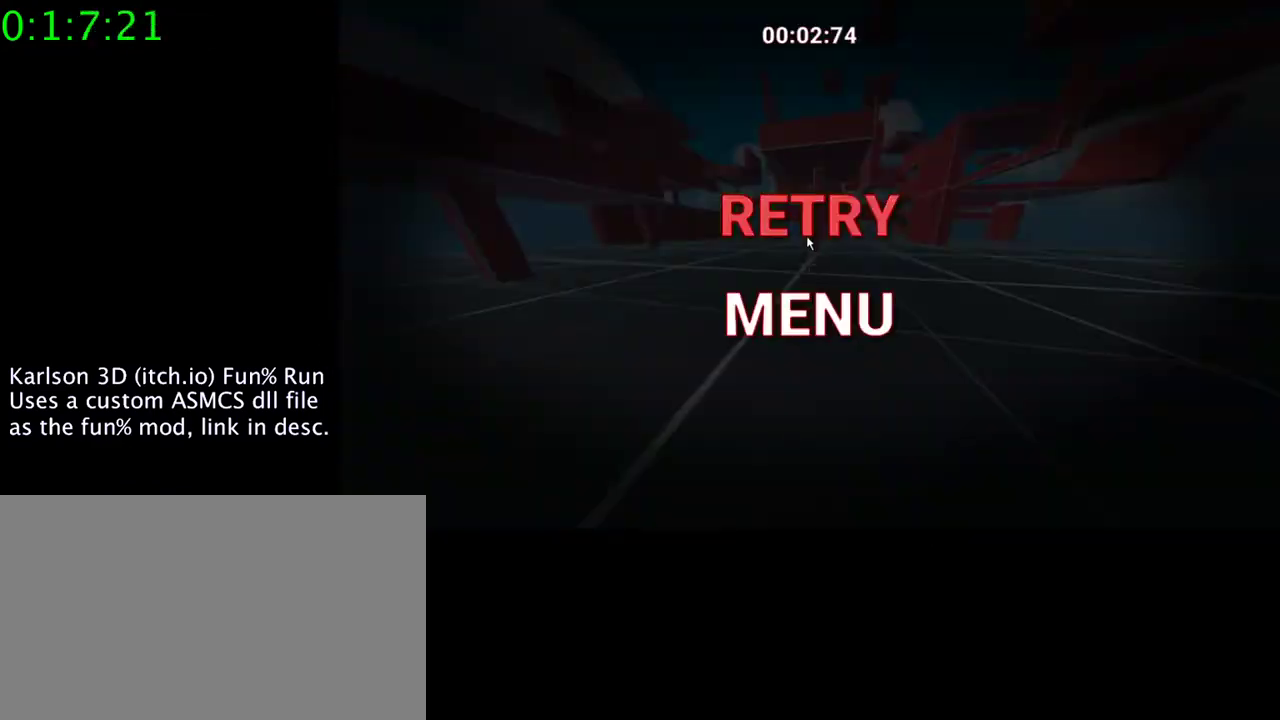
{"keys": [], "mouse": [], "events": [[100, "mouse_left", "up"]]}
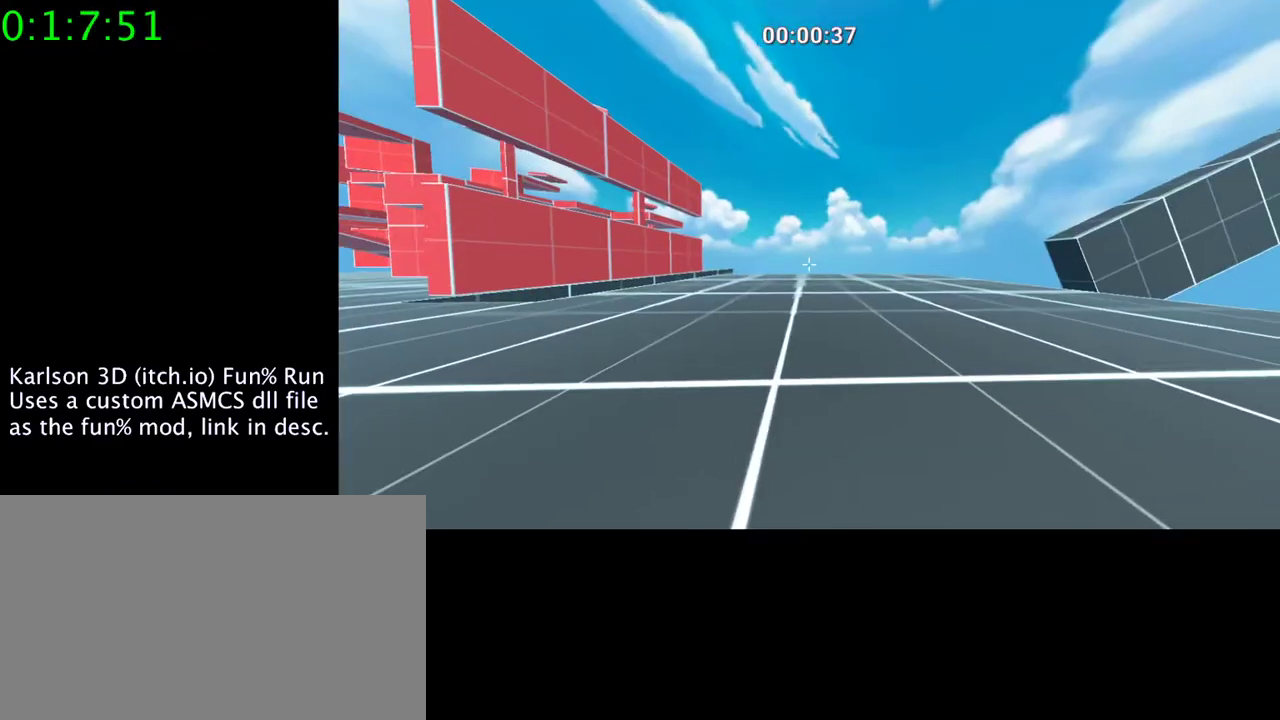
{"keys": [], "mouse": [], "events": []}
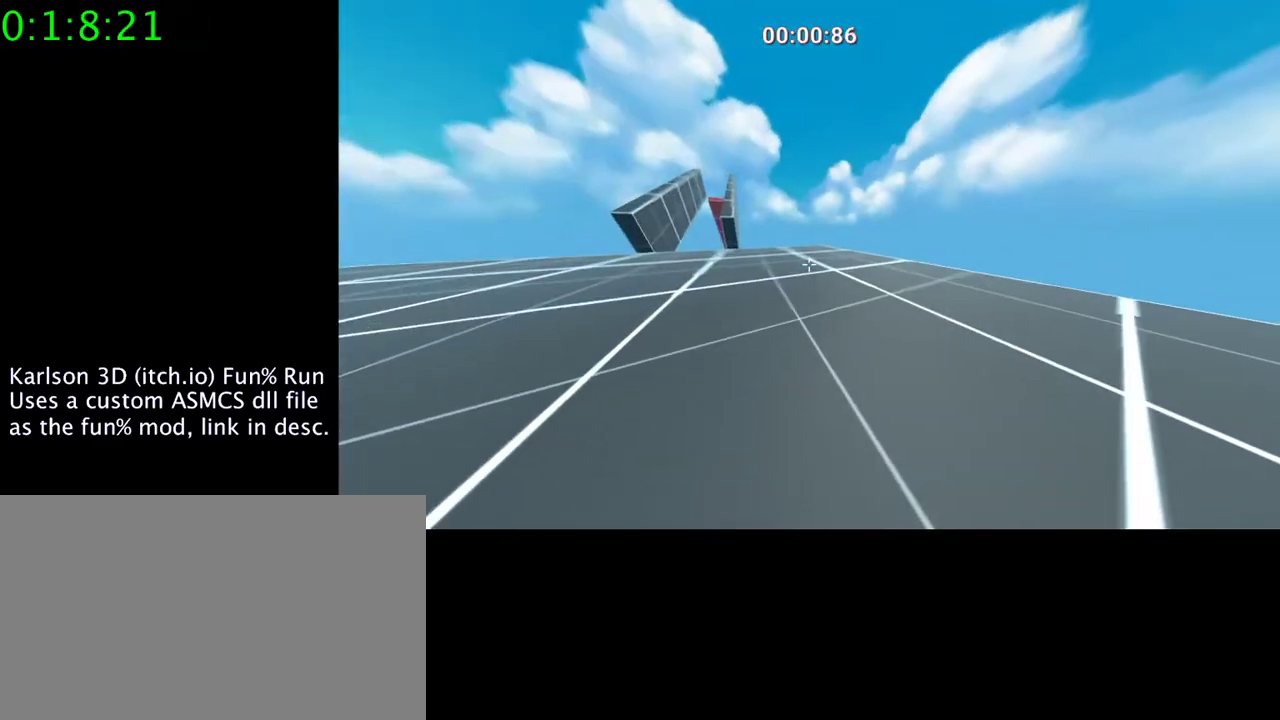
{"keys": [], "mouse": [], "events": []}
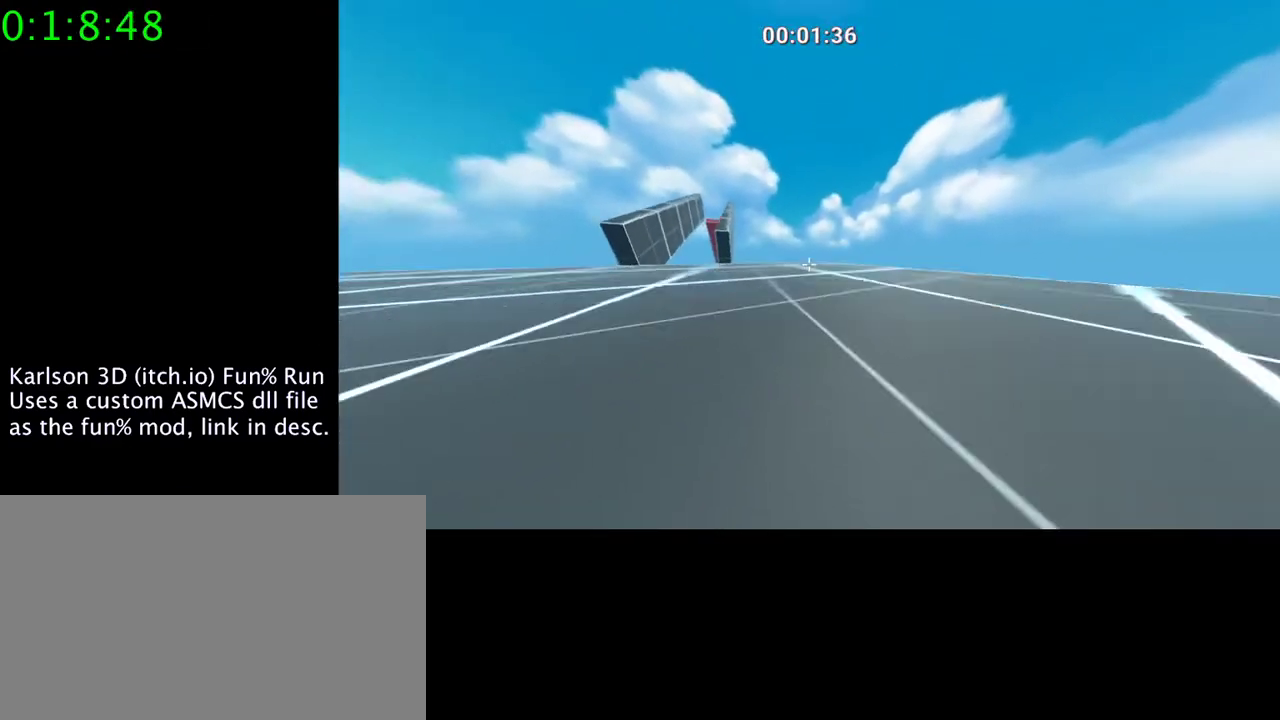
{"keys": ["space"], "mouse": ["right"], "events": [[33, "mouse_right", "down"], [500, "space", "down"]]}
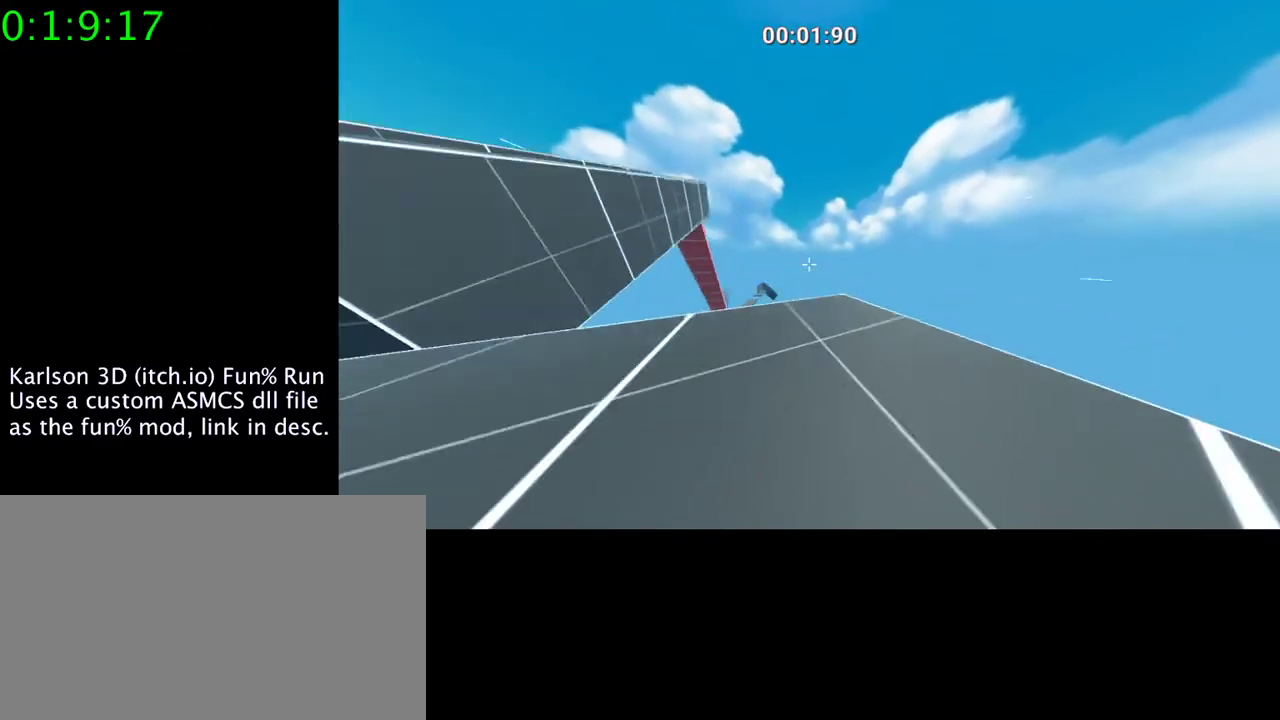
{"keys": [], "mouse": ["right"], "events": [[400, "space", "up"]]}
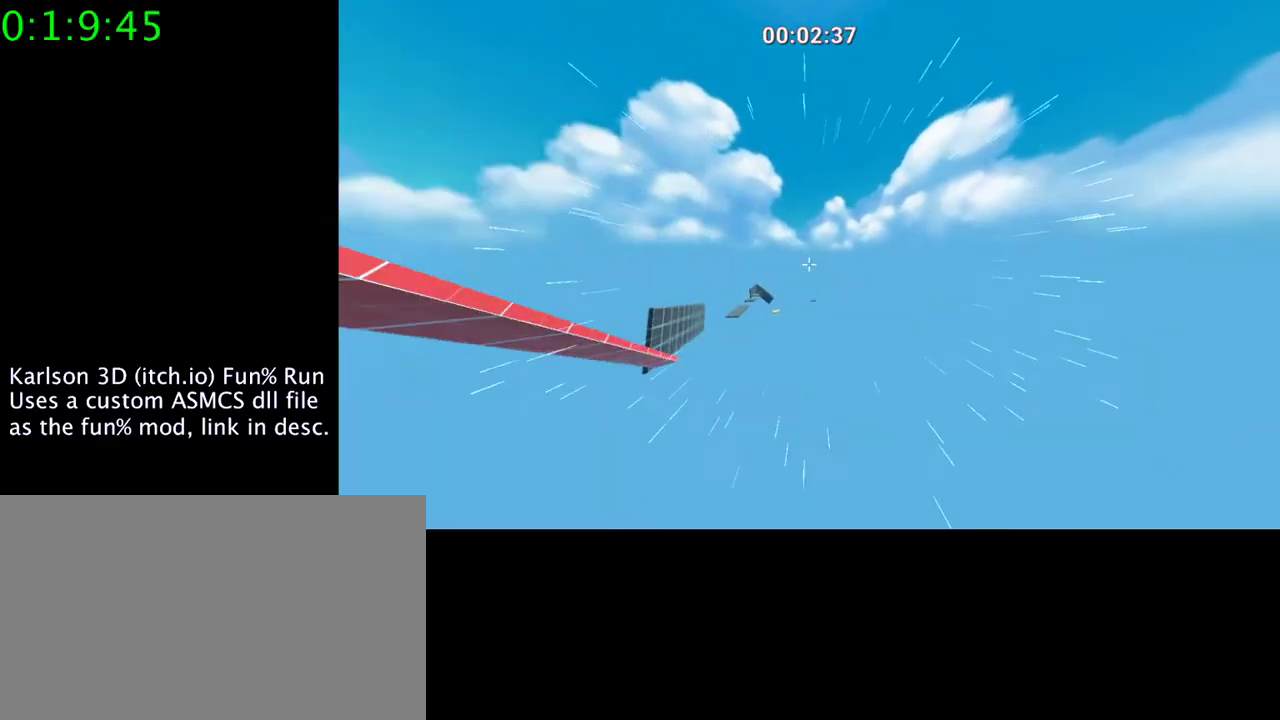
{"keys": [], "mouse": ["right"], "events": []}
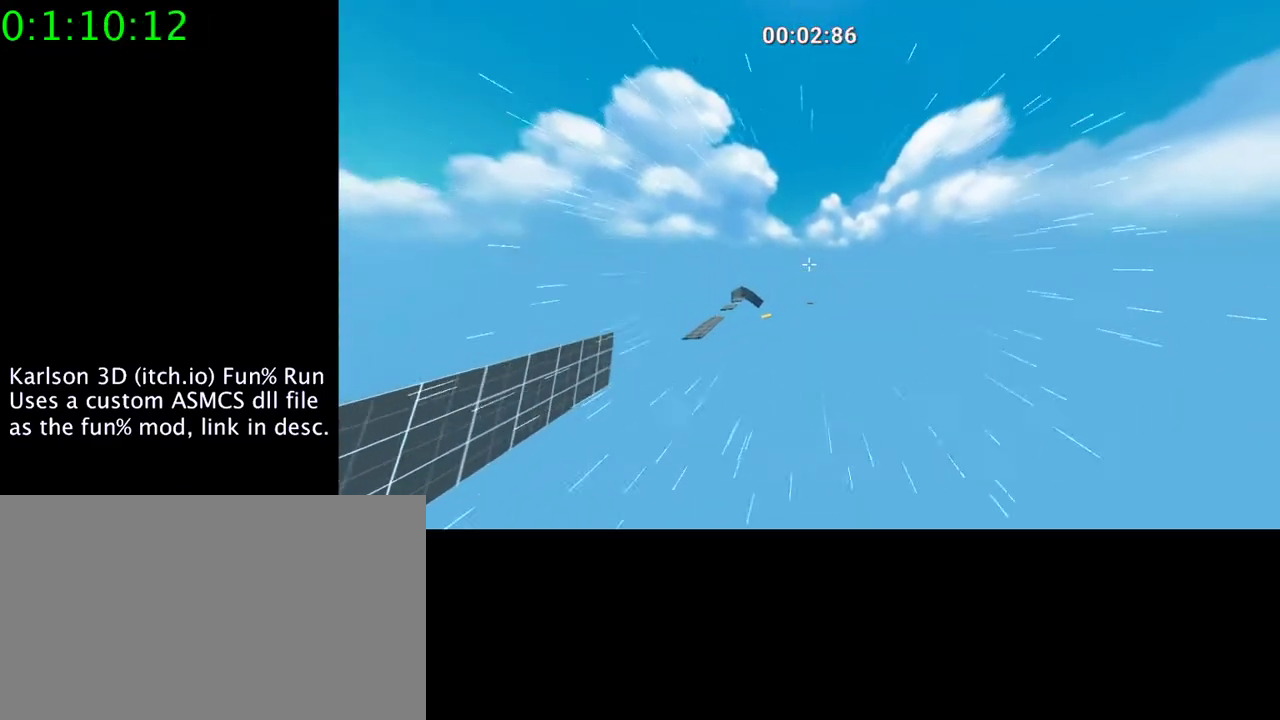
{"keys": [], "mouse": ["right"], "events": []}
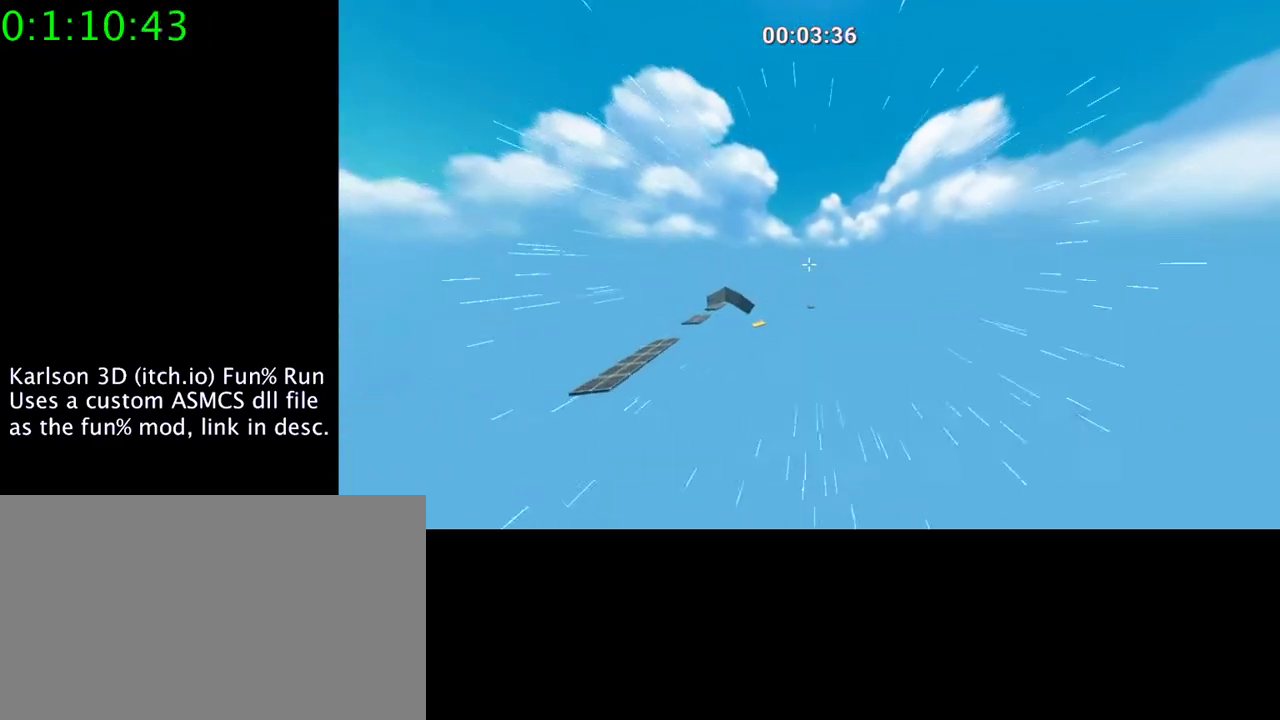
{"keys": [], "mouse": ["right"], "events": []}
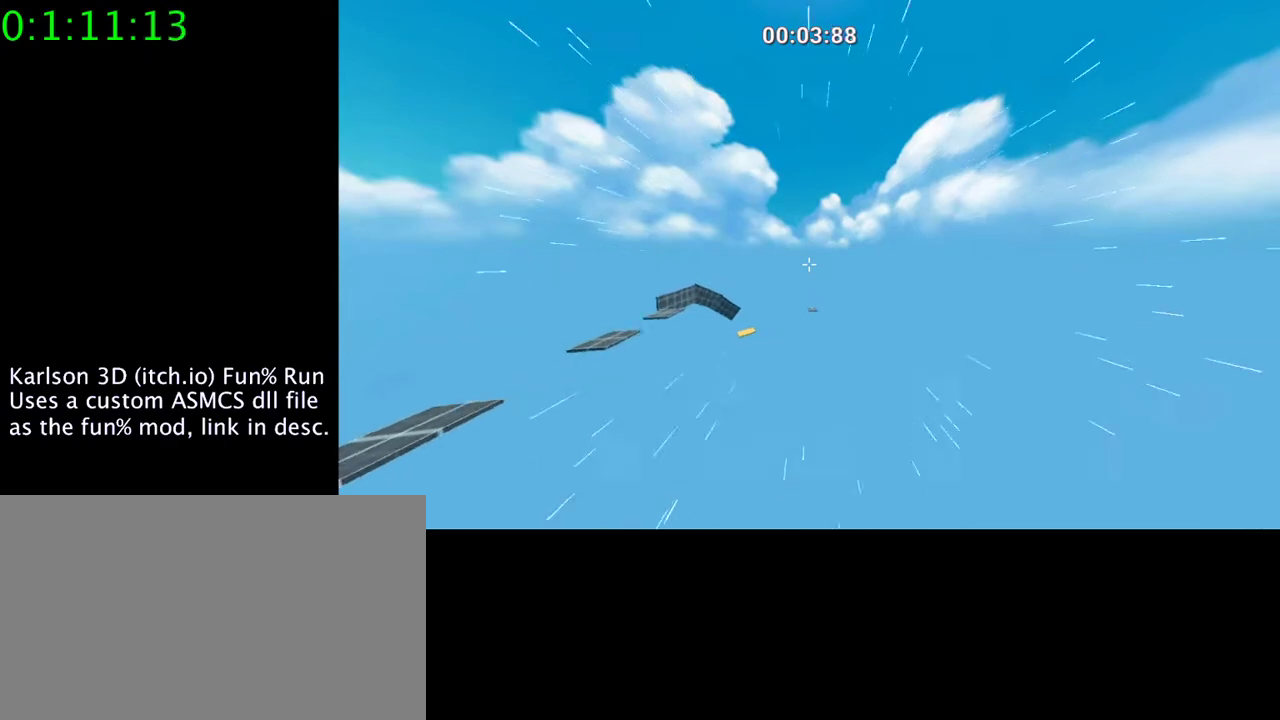
{"keys": [], "mouse": ["right"], "events": []}
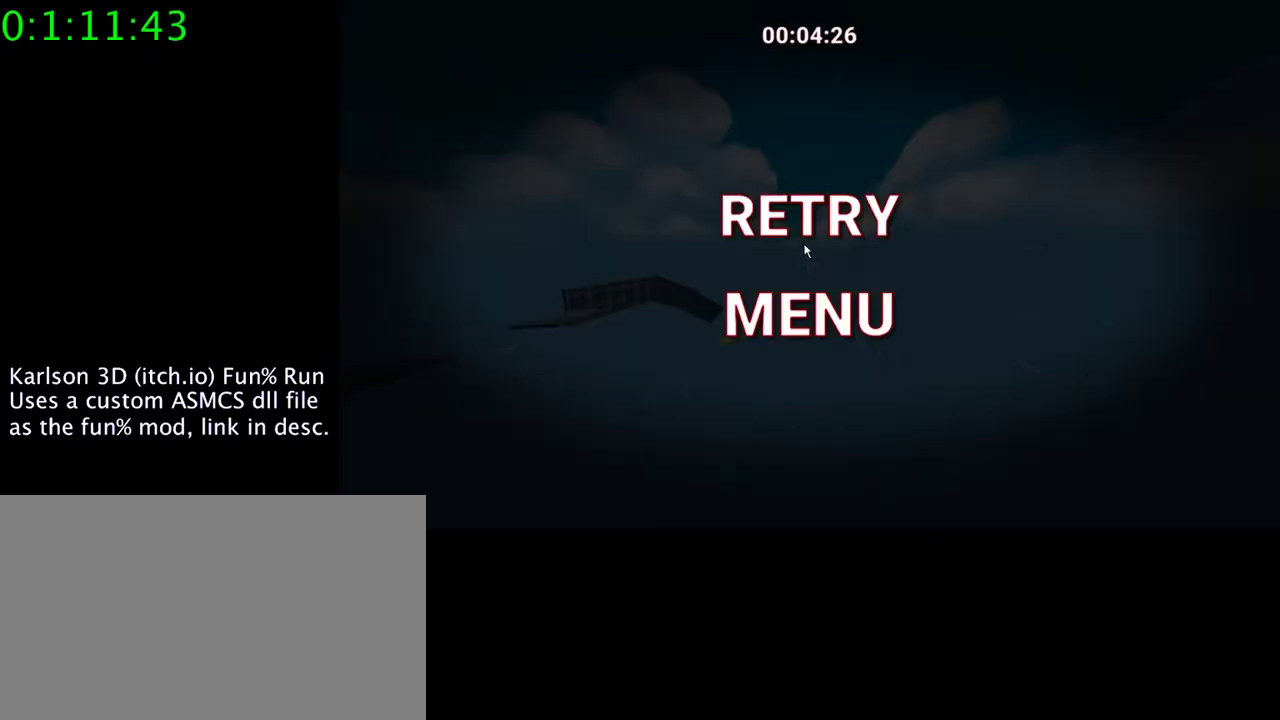
{"keys": [], "mouse": ["left"], "events": [[67, "mouse_left", "down"], [67, "mouse_right", "up"], [267, "mouse_left", "up"], [433, "mouse_left", "down"]]}
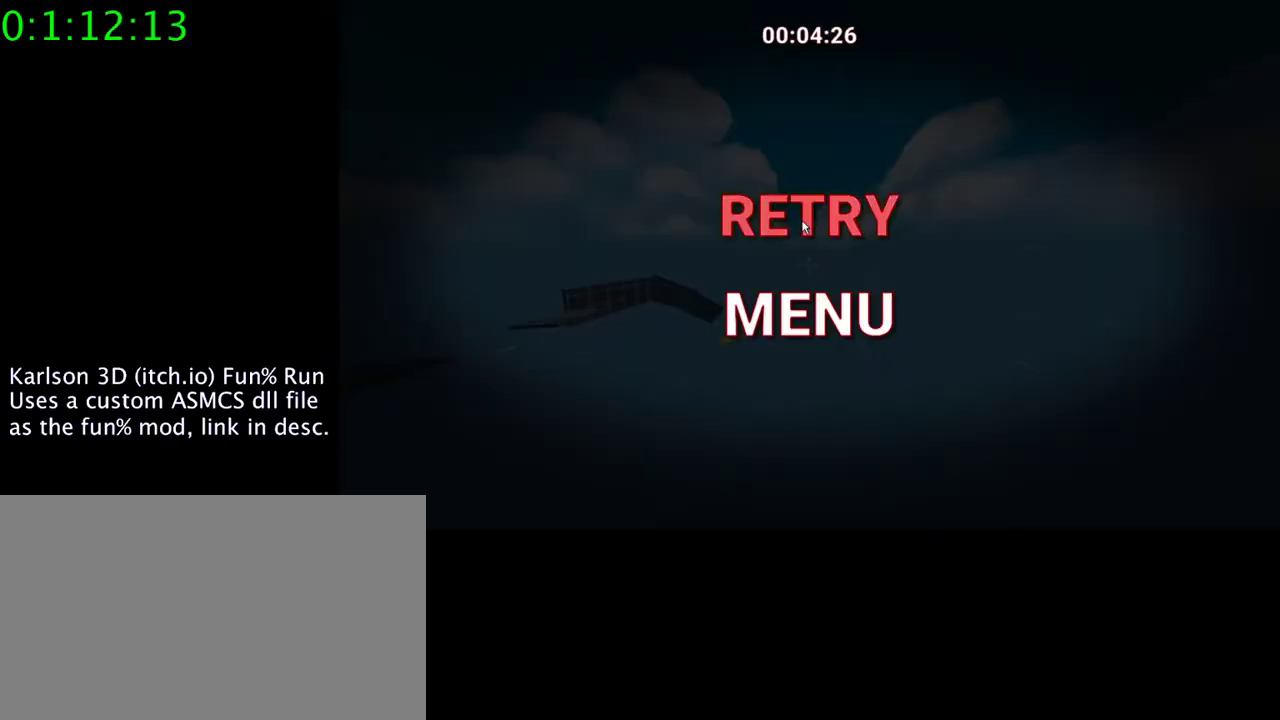
{"keys": [], "mouse": [], "events": [[100, "mouse_left", "up"]]}
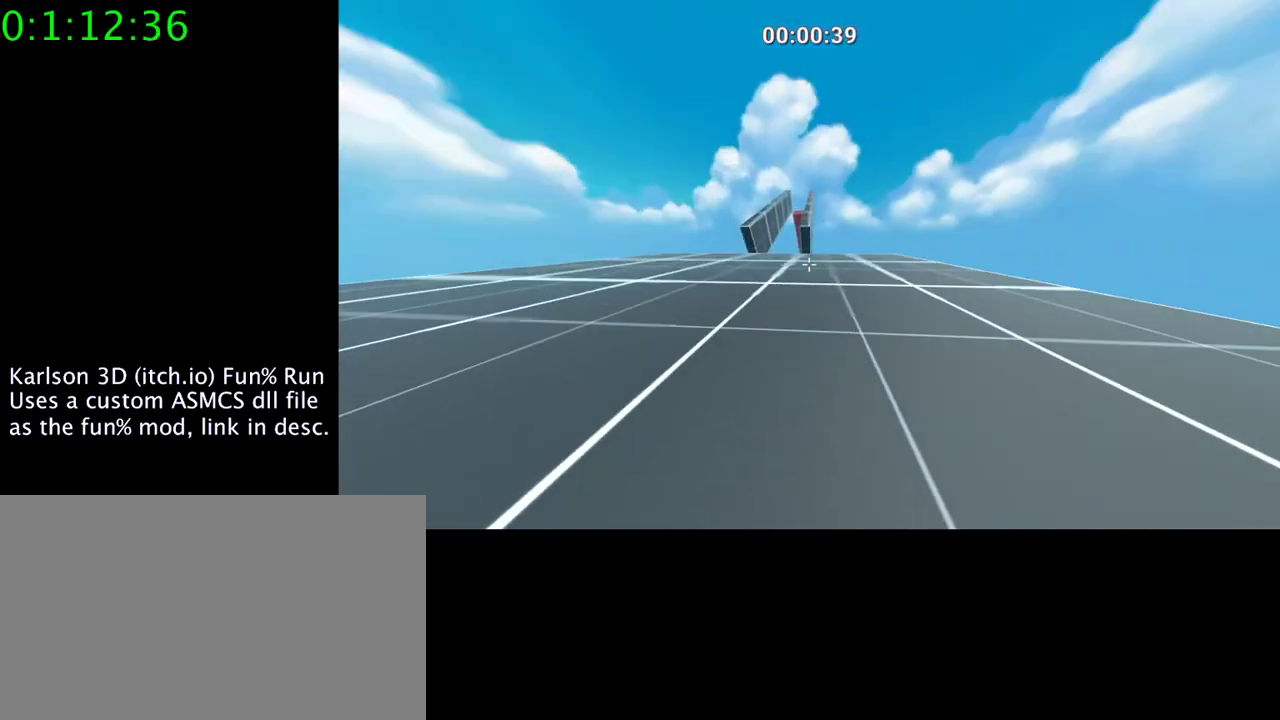
{"keys": [], "mouse": [], "events": []}